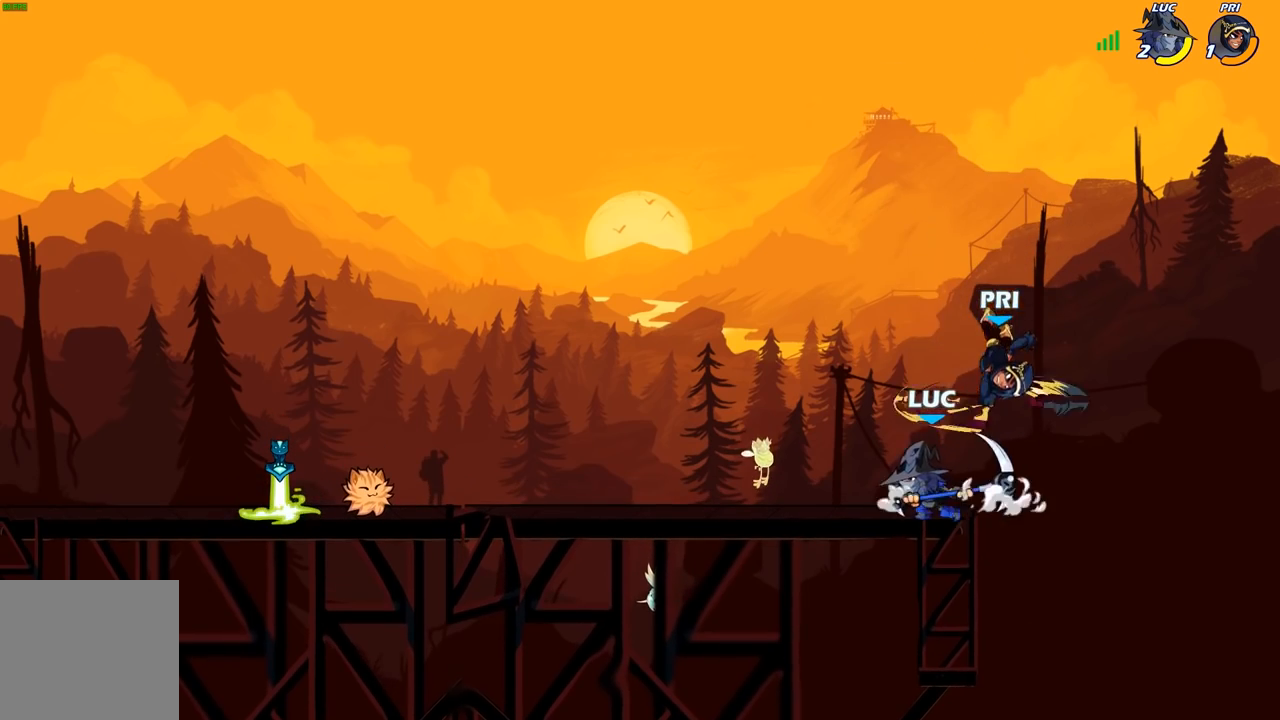
Gameplay with a controller (Xbox layout); each line is a JSON object with the inputs held at the frame after it. "events" lists button and stick changes between this image and that frame as [ms after this image, input, new state], when the widget could be followed in between.
{"buttons": [], "left_stick": "right", "right_stick": "center", "events": [[300, "left_stick", "right"], [400, "R2", "down"], [500, "R2", "up"]]}
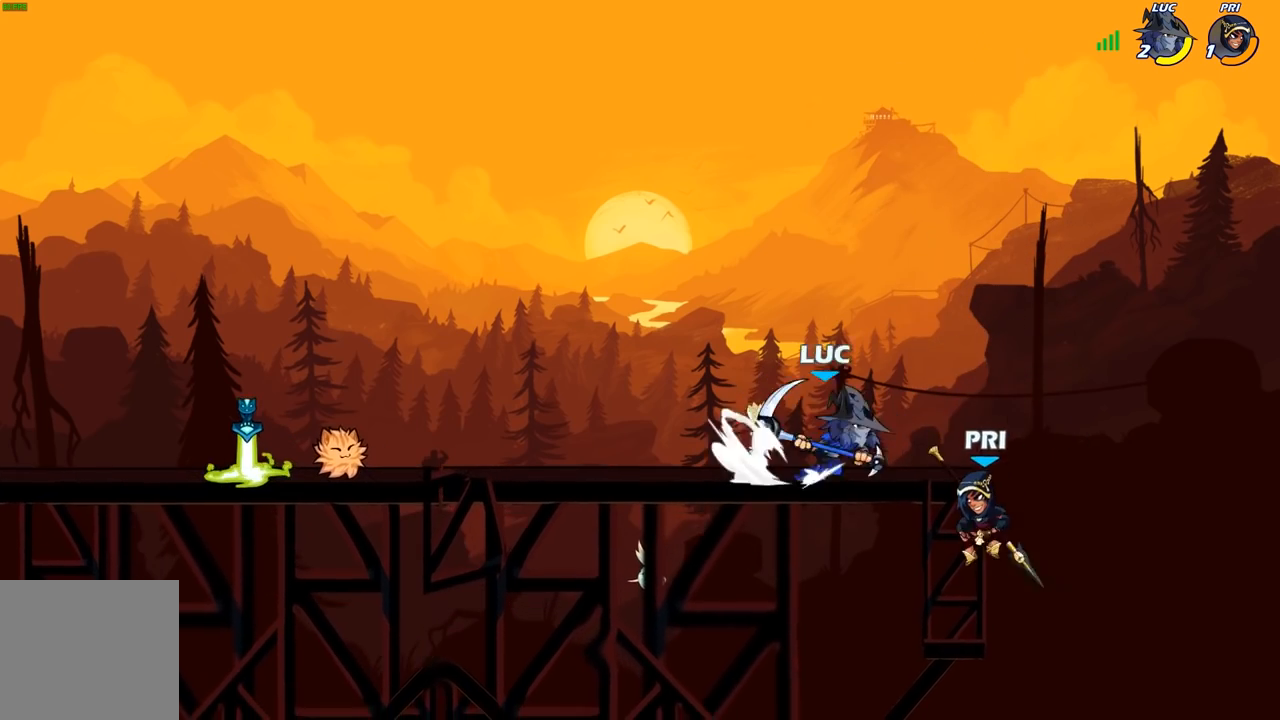
{"buttons": [], "left_stick": "up-left", "right_stick": "center", "events": [[300, "left_stick", "down"], [383, "left_stick", "up-left"], [400, "B", "down"], [483, "B", "up"]]}
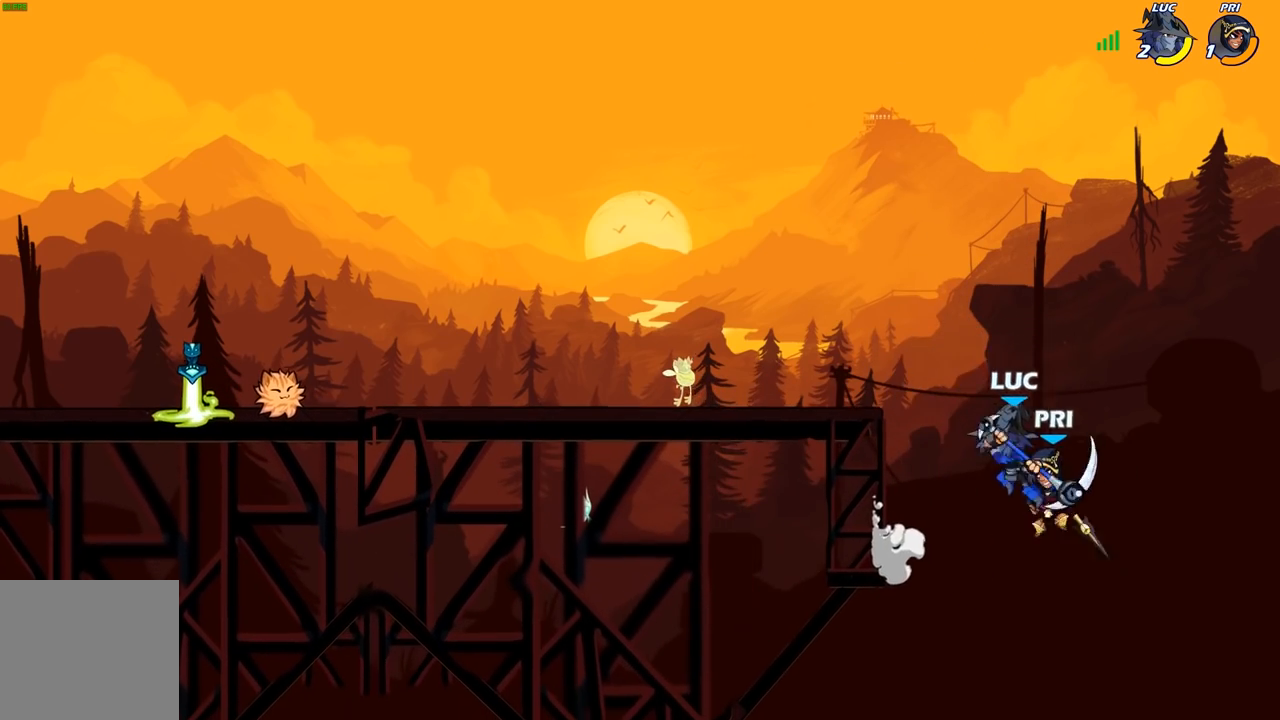
{"buttons": [], "left_stick": "down-left", "right_stick": "center", "events": [[17, "left_stick", "up"], [150, "left_stick", "center"], [300, "left_stick", "up-left"], [483, "left_stick", "down-left"]]}
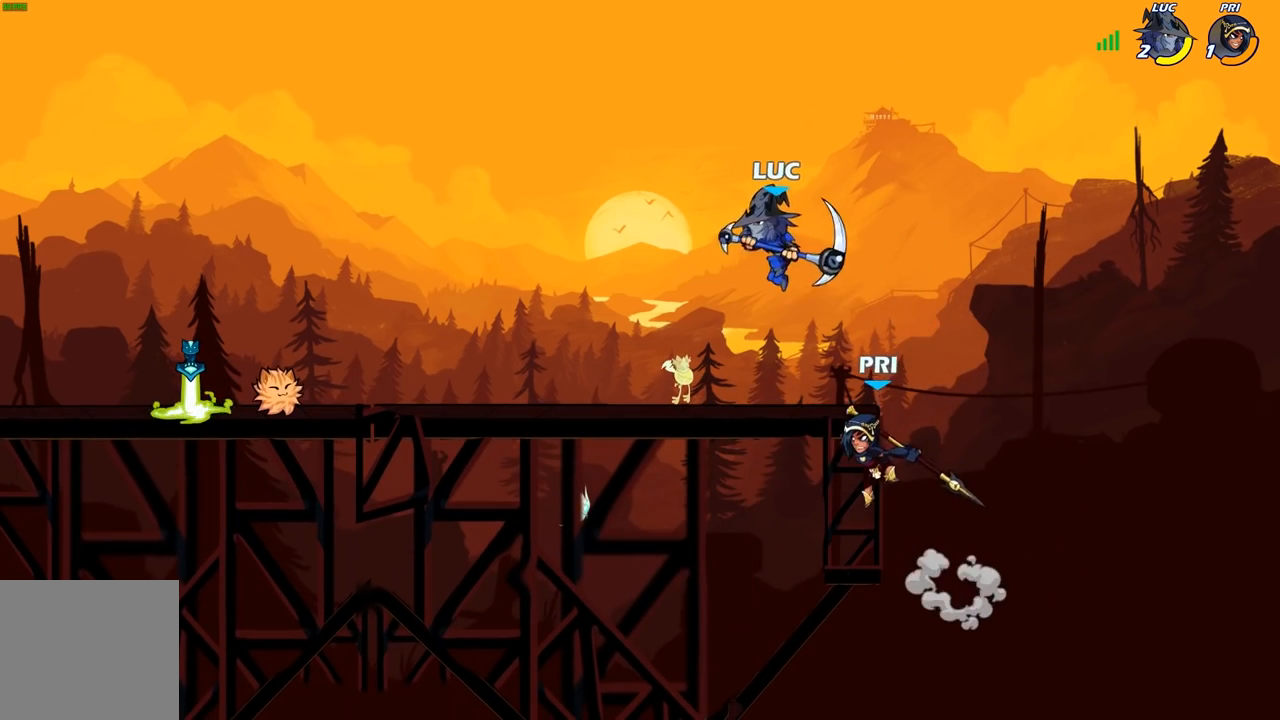
{"buttons": [], "left_stick": "left", "right_stick": "center", "events": [[233, "left_stick", "down-right"], [300, "left_stick", "up-right"], [350, "A", "down"], [400, "X", "down"], [417, "left_stick", "up-left"], [433, "A", "up"], [450, "X", "up"], [483, "left_stick", "left"]]}
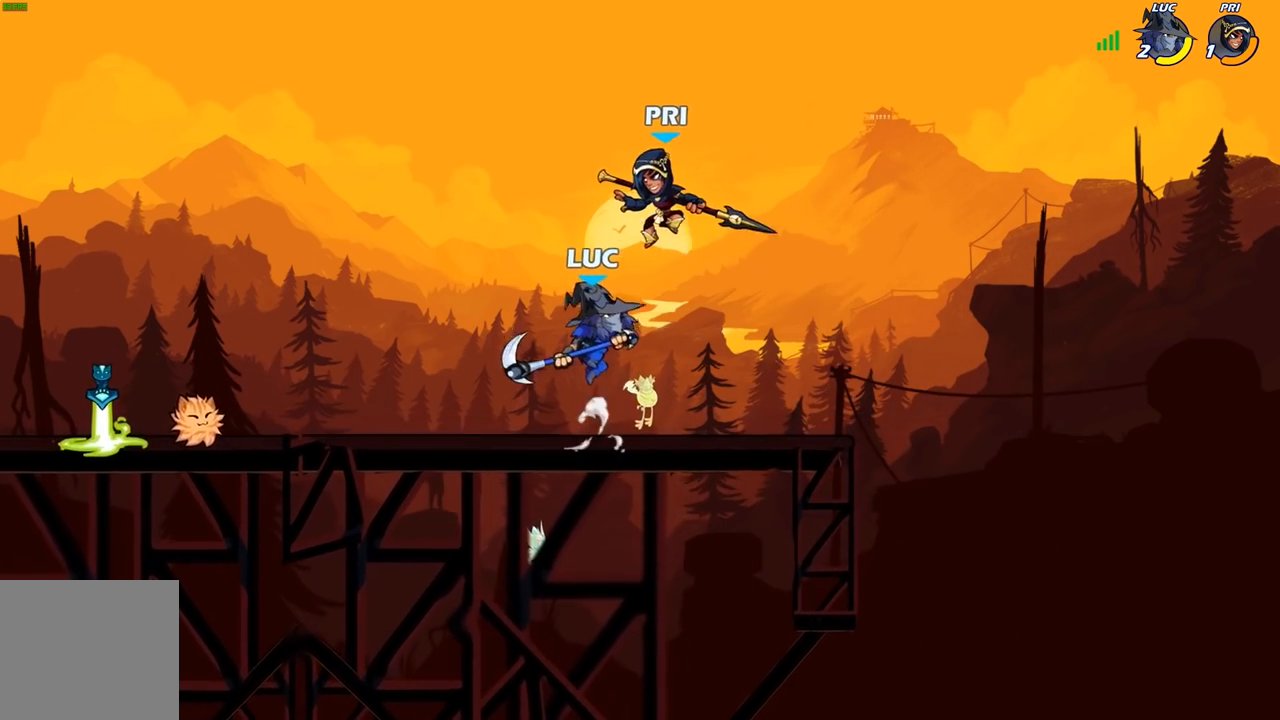
{"buttons": [], "left_stick": "down", "right_stick": "center", "events": [[450, "left_stick", "down"]]}
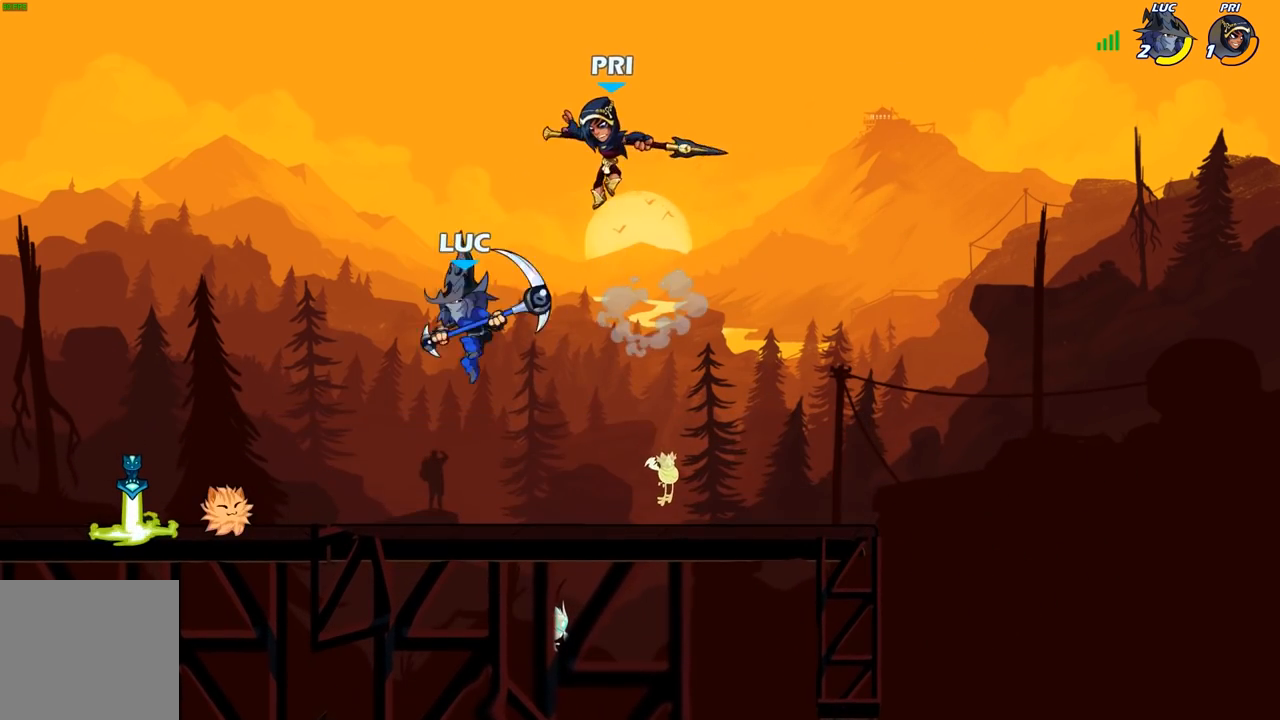
{"buttons": [], "left_stick": "center", "right_stick": "center", "events": [[50, "left_stick", "right"], [100, "X", "down"], [183, "X", "up"], [200, "left_stick", "up"], [267, "left_stick", "center"]]}
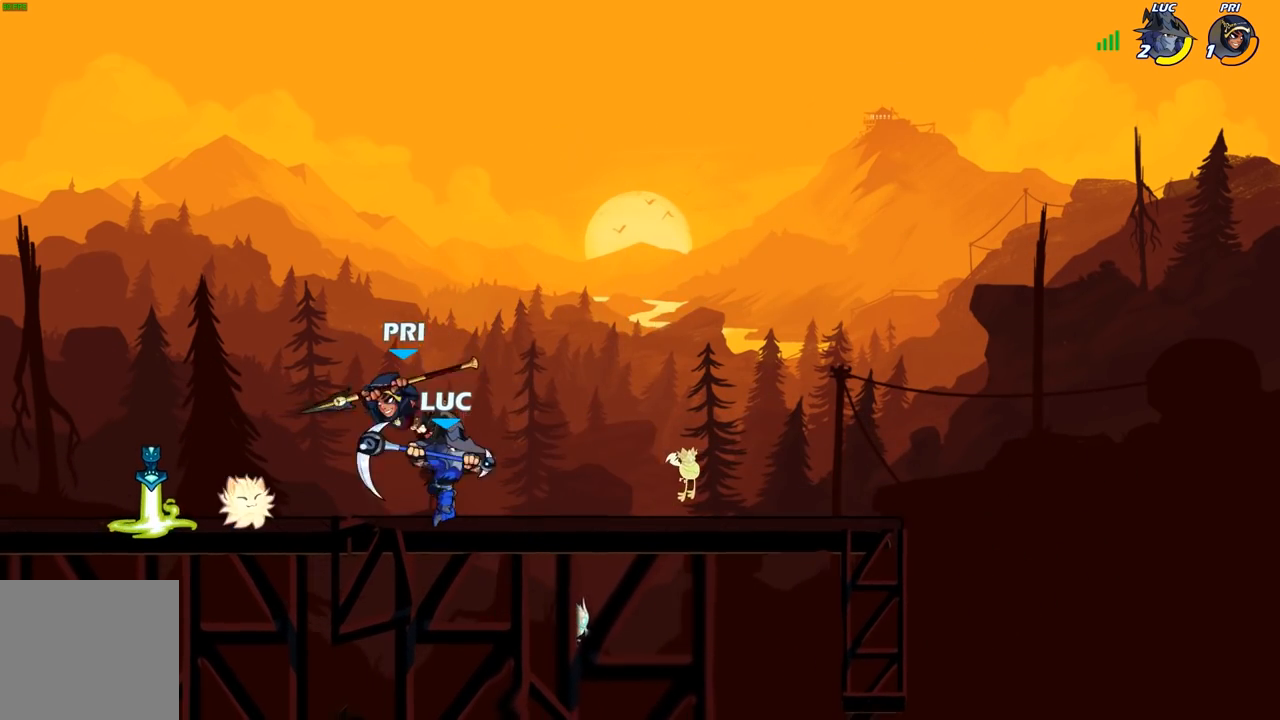
{"buttons": [], "left_stick": "right", "right_stick": "center", "events": [[100, "left_stick", "up-left"], [217, "A", "down"], [317, "R2", "down"], [350, "A", "up"], [483, "left_stick", "right"], [500, "R2", "up"]]}
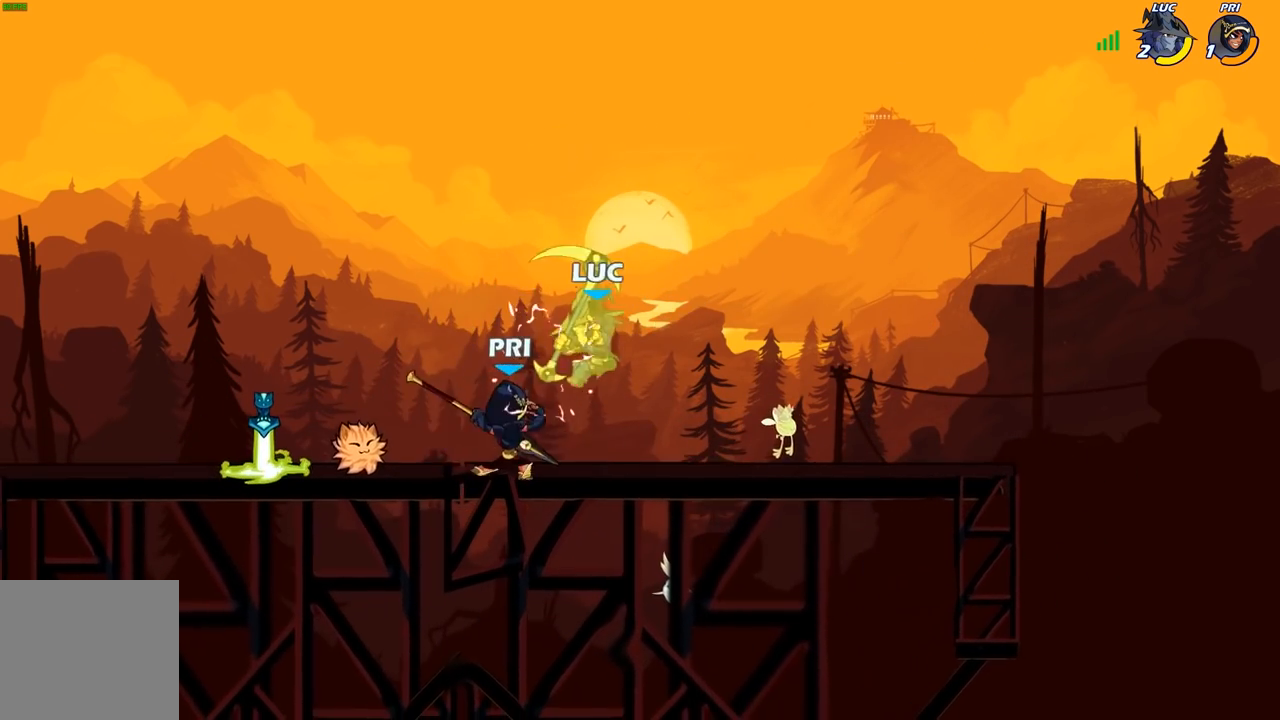
{"buttons": ["R2"], "left_stick": "down-left", "right_stick": "center", "events": [[17, "left_stick", "down-right"], [233, "left_stick", "center"], [283, "left_stick", "left"], [333, "left_stick", "down-left"], [483, "R2", "down"]]}
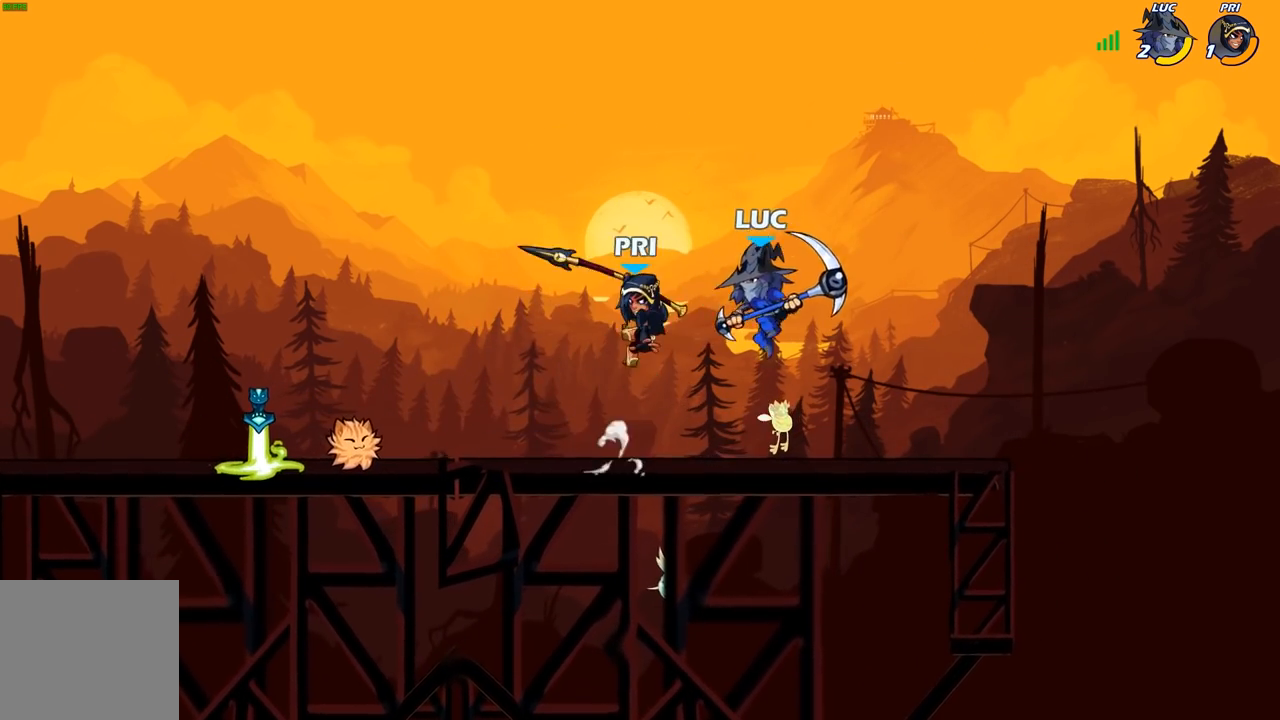
{"buttons": [], "left_stick": "left", "right_stick": "center", "events": [[283, "R2", "up"], [283, "left_stick", "down-right"], [333, "left_stick", "up-right"], [383, "A", "down"], [383, "left_stick", "up-left"], [417, "X", "down"], [450, "A", "up"], [483, "X", "up"], [483, "left_stick", "left"]]}
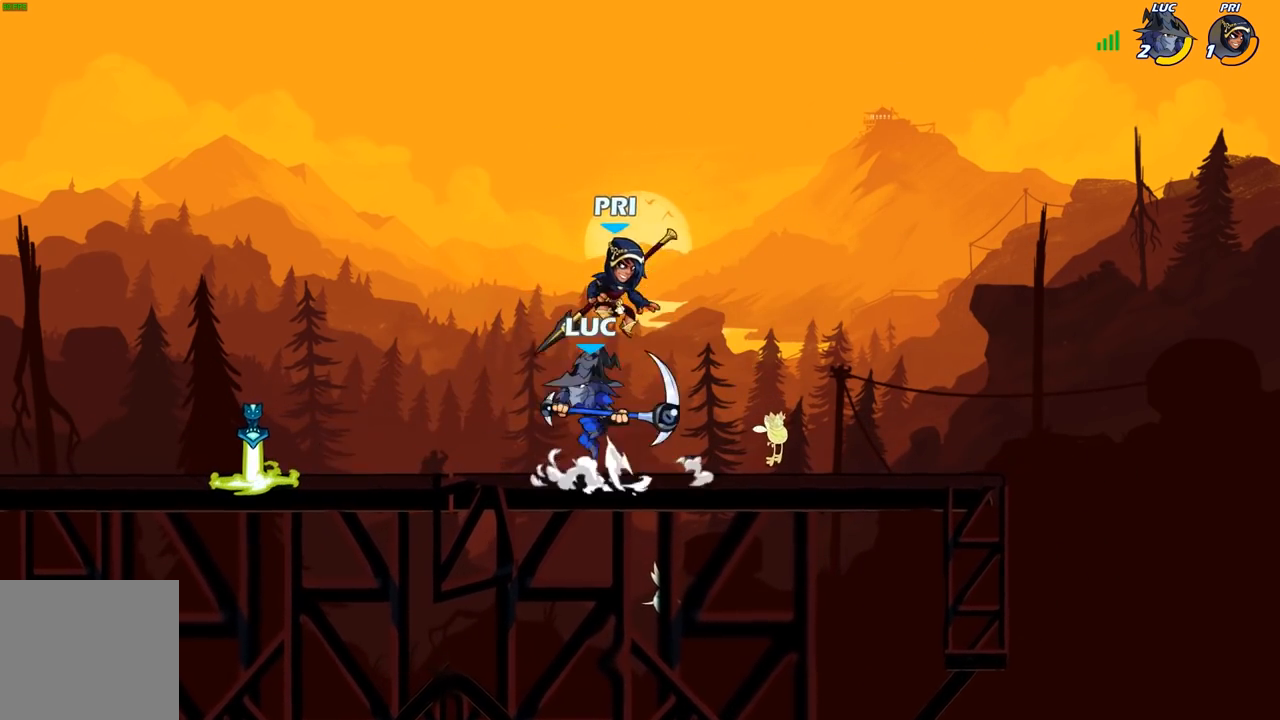
{"buttons": [], "left_stick": "down-left", "right_stick": "center", "events": [[417, "left_stick", "down-left"]]}
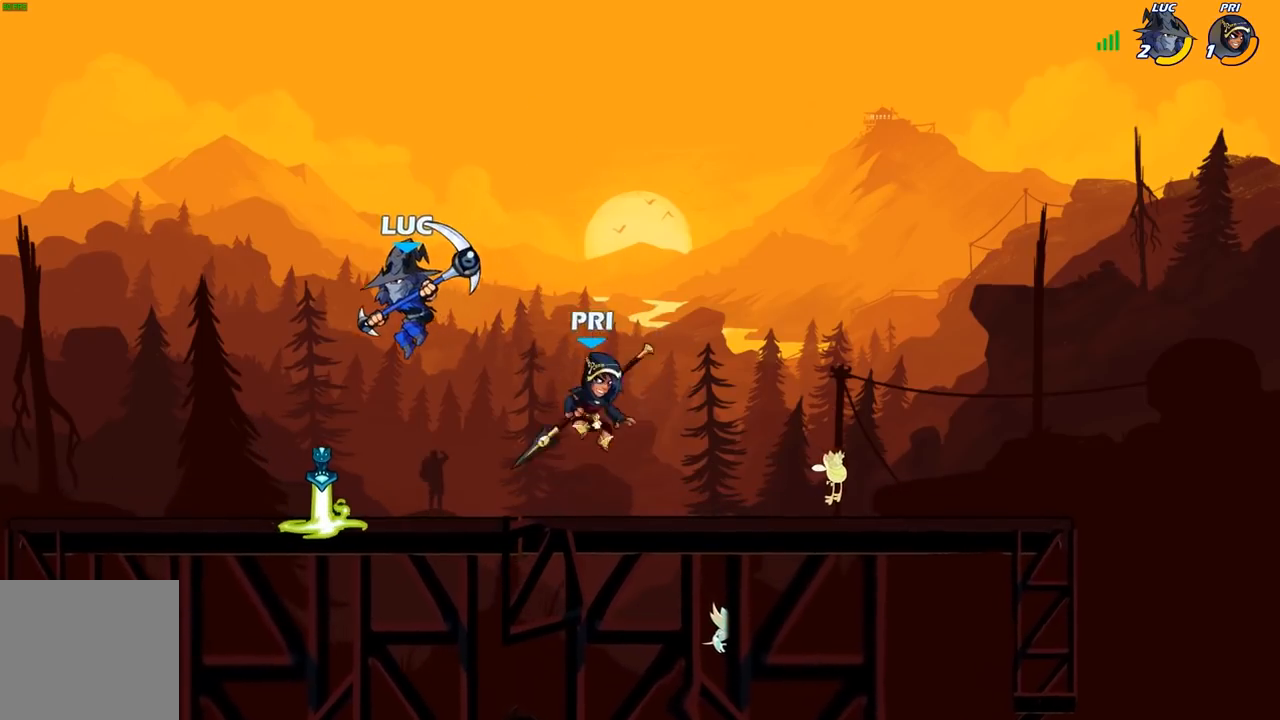
{"buttons": [], "left_stick": "left", "right_stick": "center", "events": [[200, "left_stick", "left"]]}
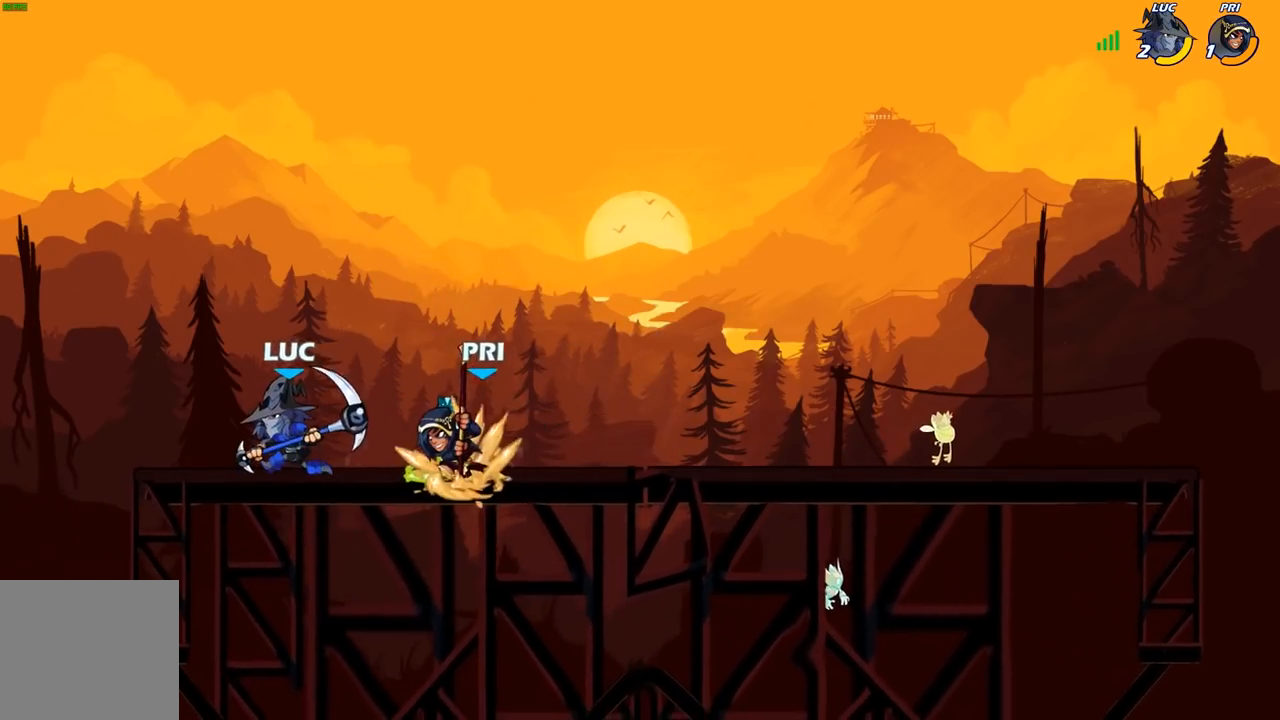
{"buttons": [], "left_stick": "center", "right_stick": "center", "events": [[33, "left_stick", "right"], [283, "R1", "down"], [350, "R1", "up"], [417, "left_stick", "center"]]}
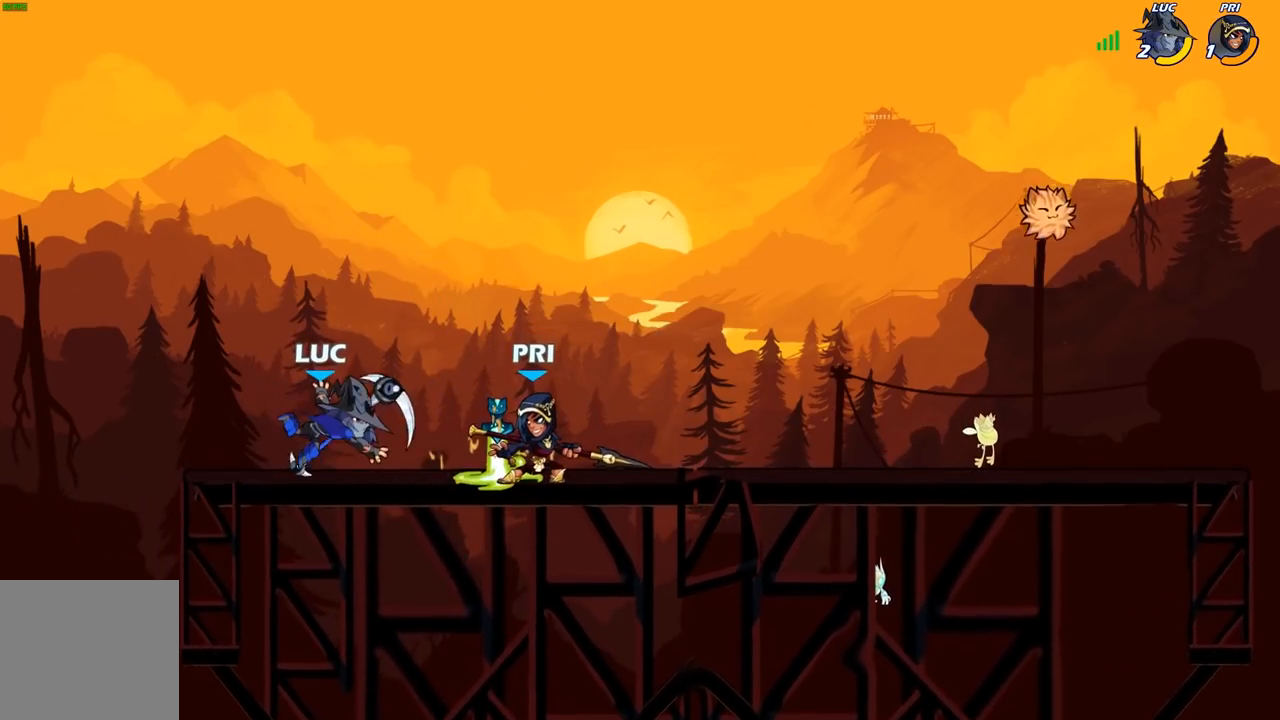
{"buttons": ["R1"], "left_stick": "up", "right_stick": "center", "events": [[150, "left_stick", "right"], [500, "R1", "down"], [500, "left_stick", "up"]]}
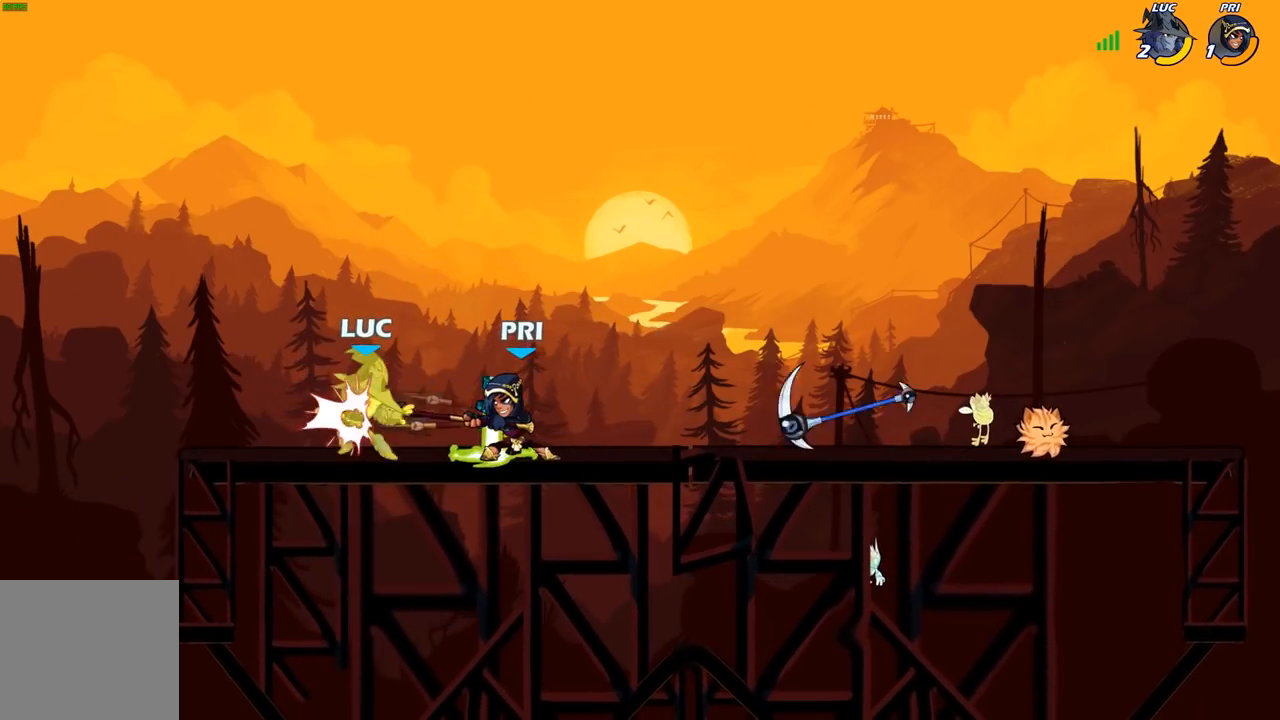
{"buttons": [], "left_stick": "up-right", "right_stick": "center", "events": [[17, "left_stick", "up-left"], [50, "R1", "up"], [50, "R2", "down"], [67, "A", "down"], [67, "R1", "down"], [83, "R1", "up"], [167, "A", "up"], [183, "R1", "down"], [233, "R1", "up"], [250, "R2", "up"], [283, "left_stick", "center"], [433, "left_stick", "right"], [483, "left_stick", "up-right"]]}
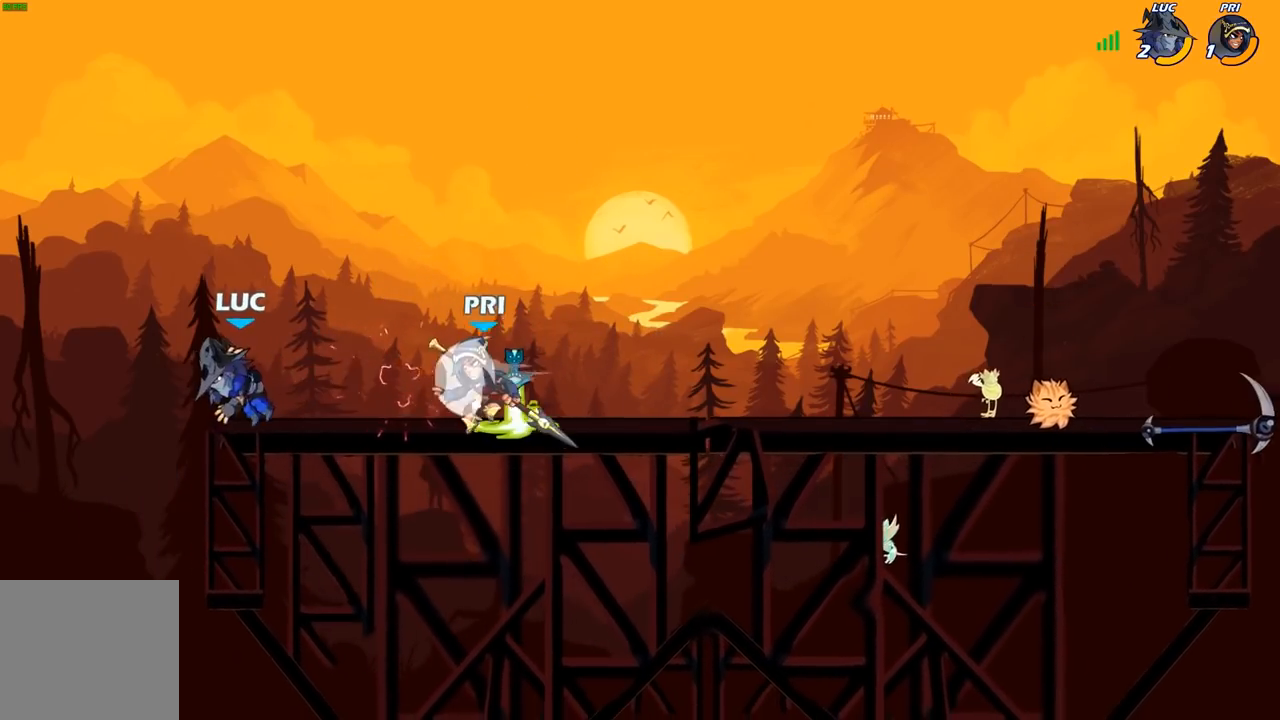
{"buttons": [], "left_stick": "right", "right_stick": "center", "events": [[83, "A", "down"], [233, "R2", "down"], [250, "A", "up"], [383, "left_stick", "right"], [400, "R2", "up"]]}
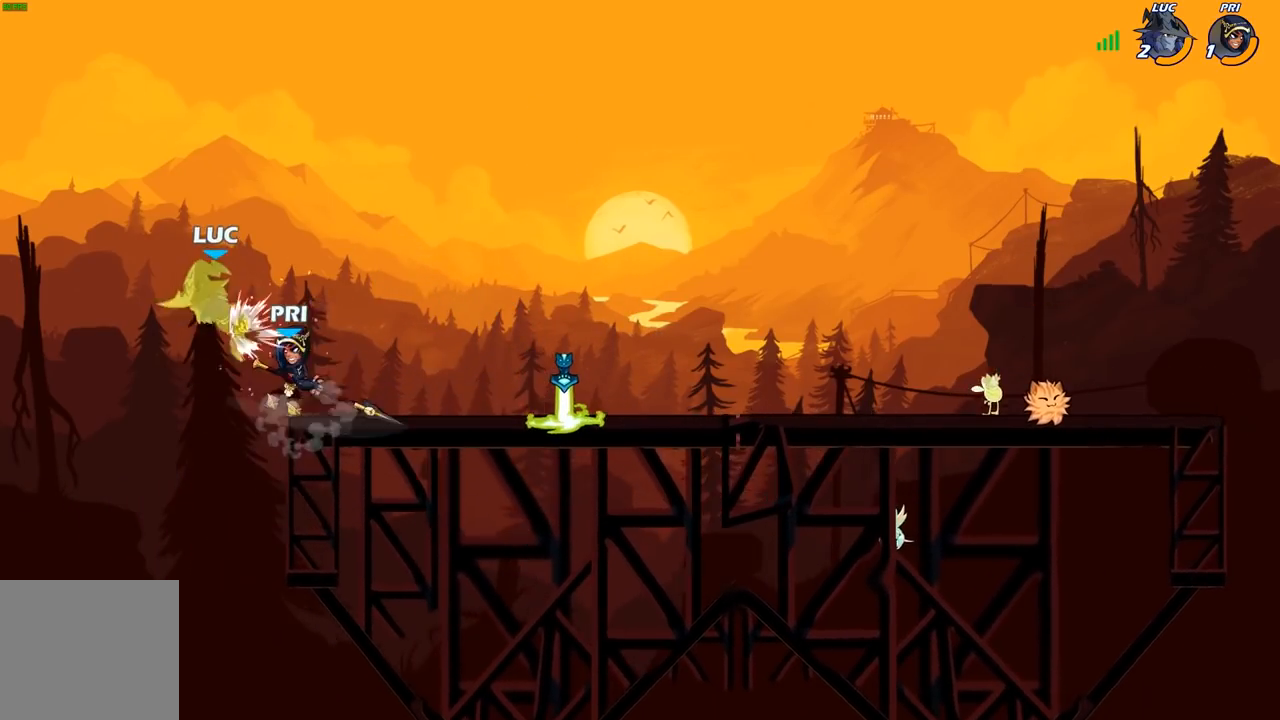
{"buttons": ["R2"], "left_stick": "down-right", "right_stick": "center", "events": [[150, "left_stick", "down"], [283, "R2", "down"], [467, "left_stick", "down-right"]]}
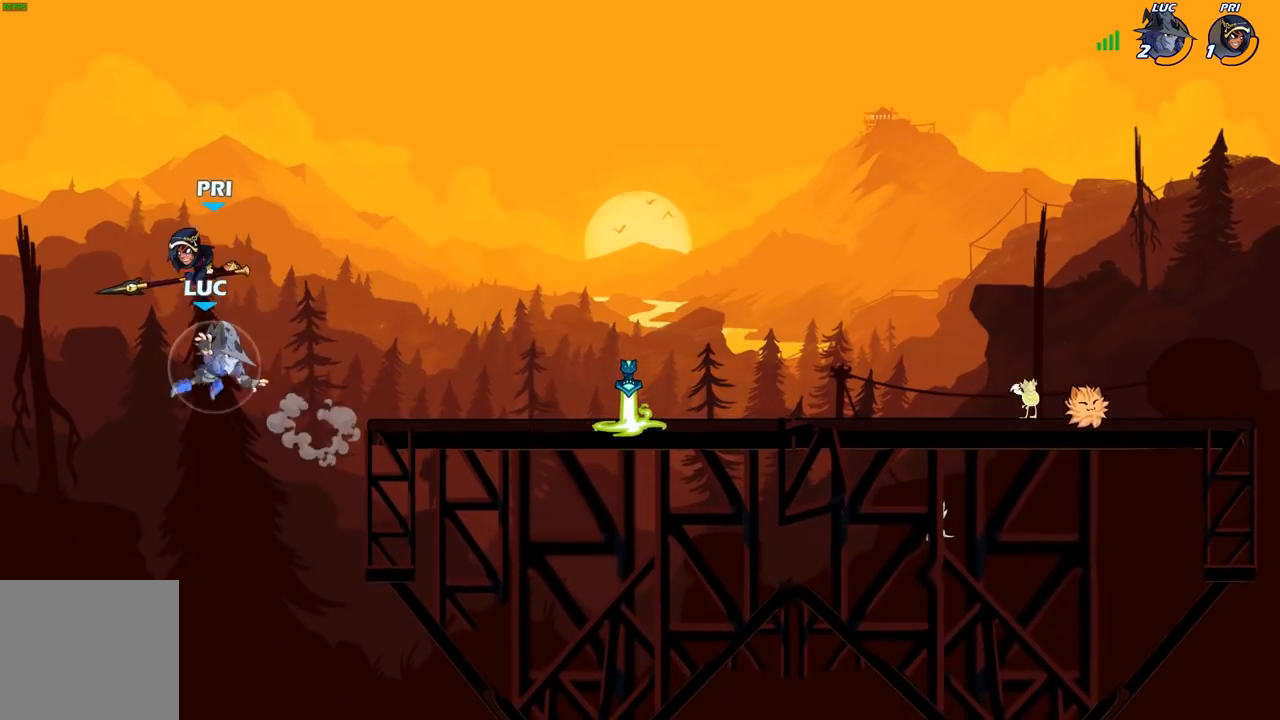
{"buttons": [], "left_stick": "left", "right_stick": "center", "events": [[83, "R2", "up"], [100, "left_stick", "up"], [133, "A", "down"], [183, "A", "up"], [183, "B", "down"], [200, "left_stick", "left"], [283, "B", "up"]]}
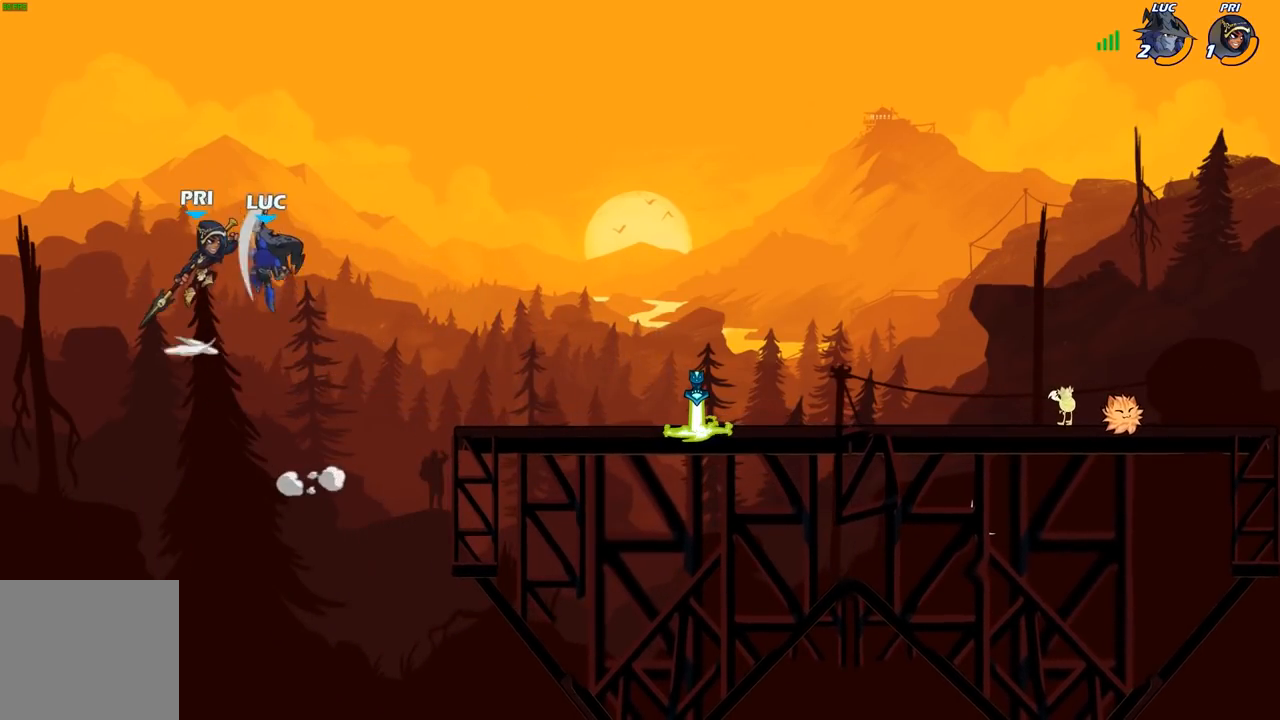
{"buttons": [], "left_stick": "right", "right_stick": "center", "events": [[67, "left_stick", "up-right"], [233, "left_stick", "down"], [267, "X", "down"], [333, "X", "up"], [383, "left_stick", "down-right"], [483, "left_stick", "right"]]}
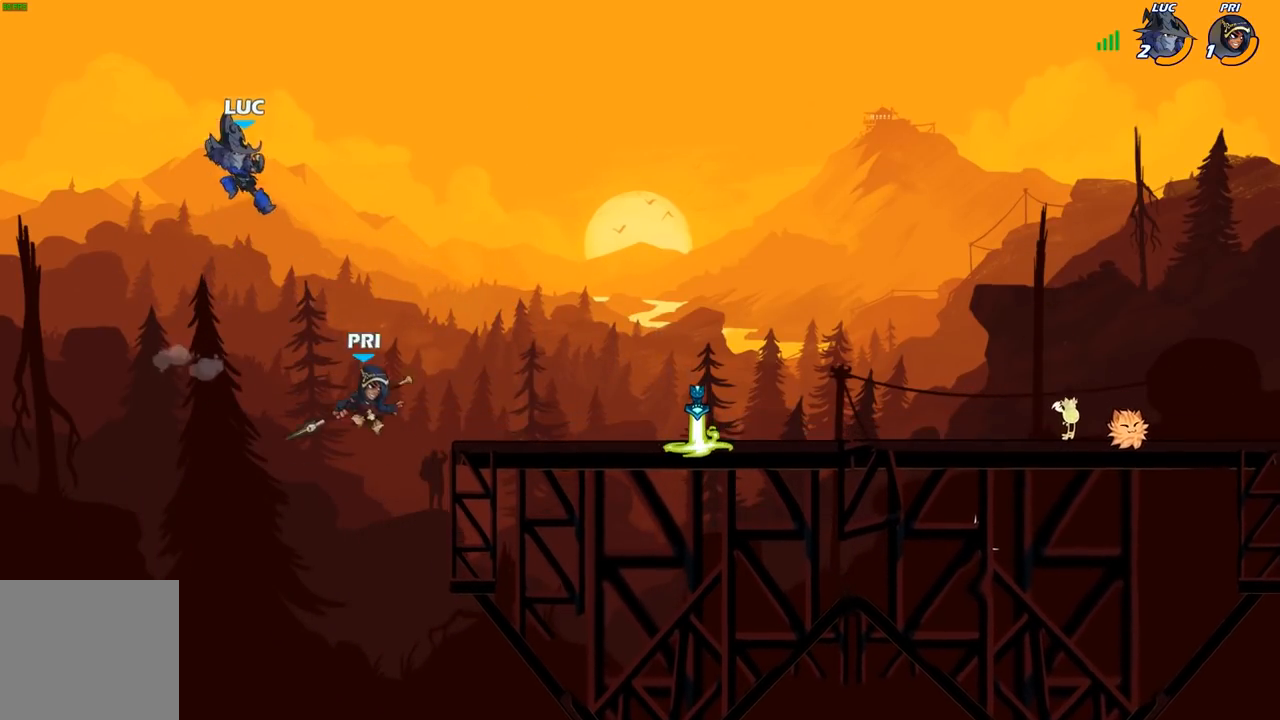
{"buttons": [], "left_stick": "right", "right_stick": "center", "events": []}
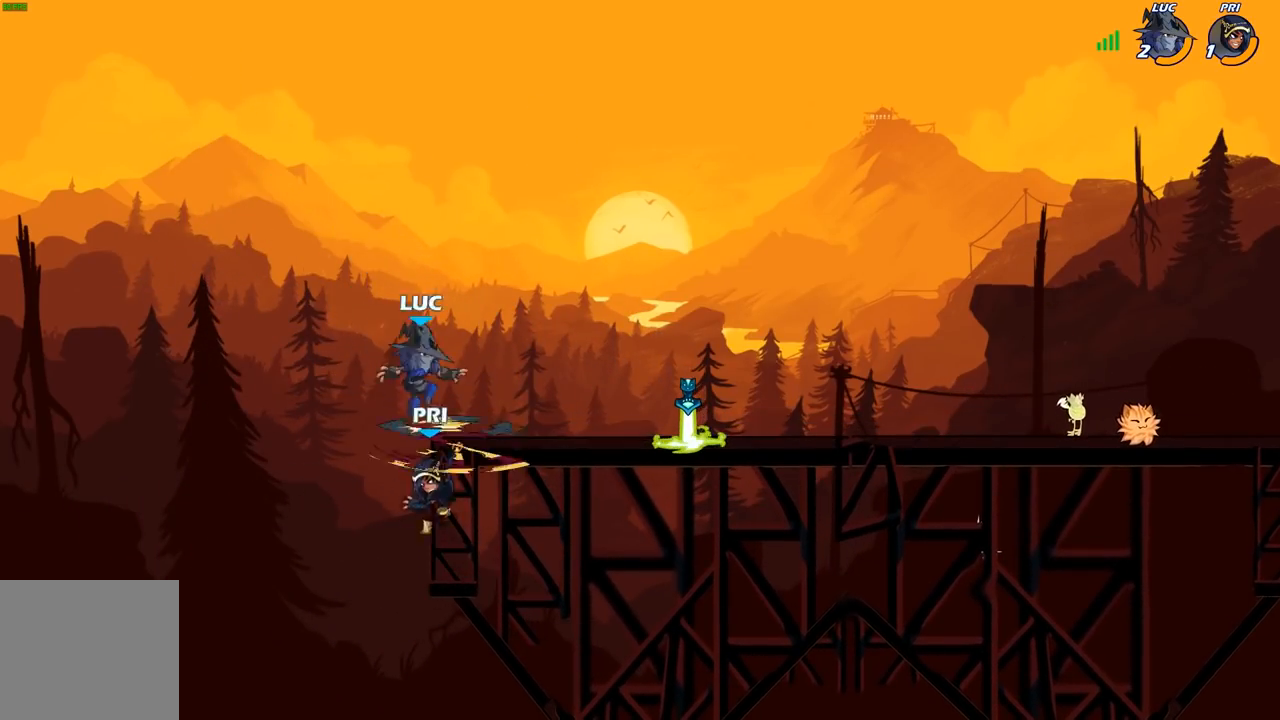
{"buttons": [], "left_stick": "down-right", "right_stick": "center", "events": [[17, "A", "down"], [17, "R2", "down"], [17, "left_stick", "up-right"], [183, "A", "up"], [217, "R2", "up"], [250, "left_stick", "right"], [450, "left_stick", "down-right"]]}
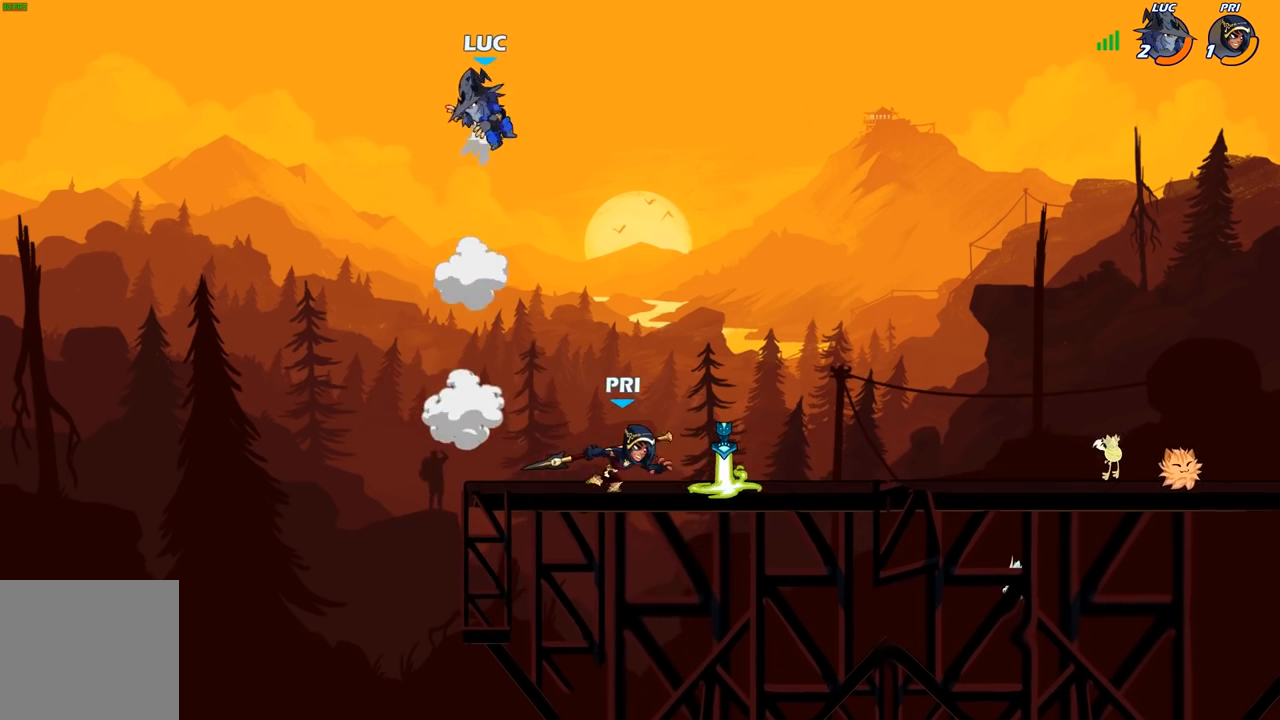
{"buttons": [], "left_stick": "down-left", "right_stick": "center", "events": [[17, "left_stick", "down"], [317, "left_stick", "down-right"], [467, "left_stick", "down-left"]]}
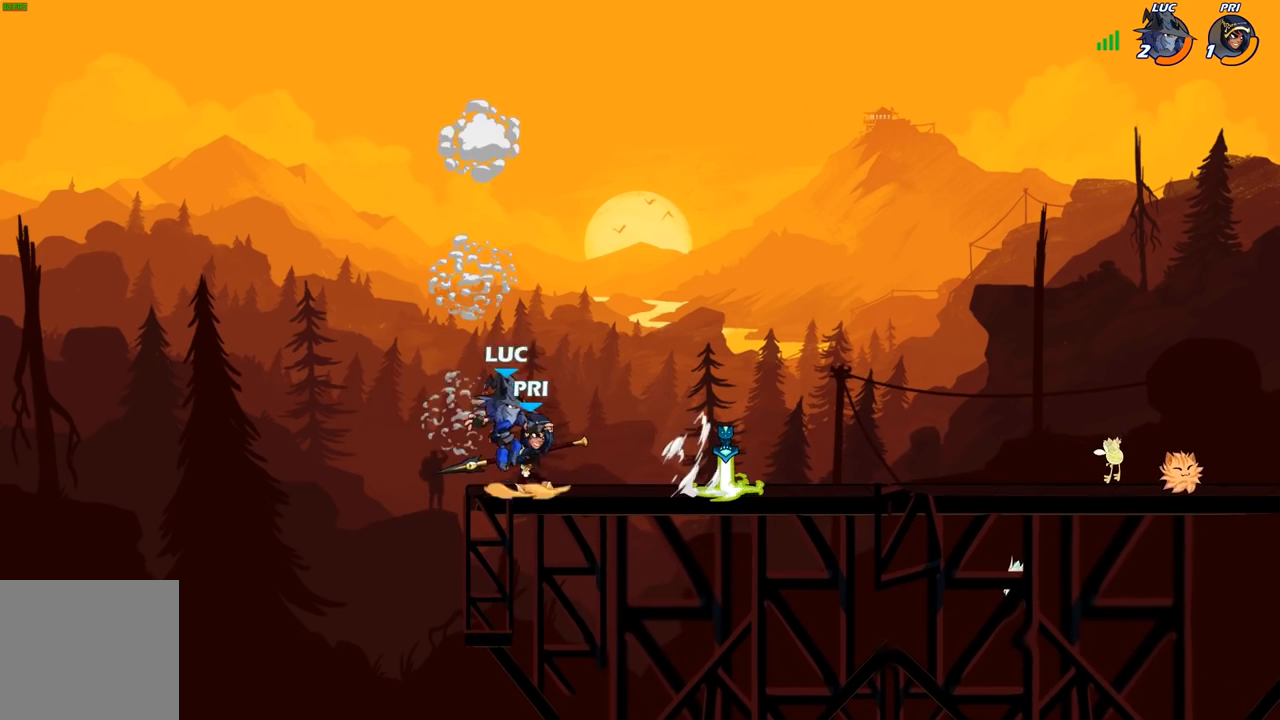
{"buttons": [], "left_stick": "right", "right_stick": "center", "events": [[117, "left_stick", "center"], [167, "R2", "down"], [450, "R2", "up"], [450, "left_stick", "right"]]}
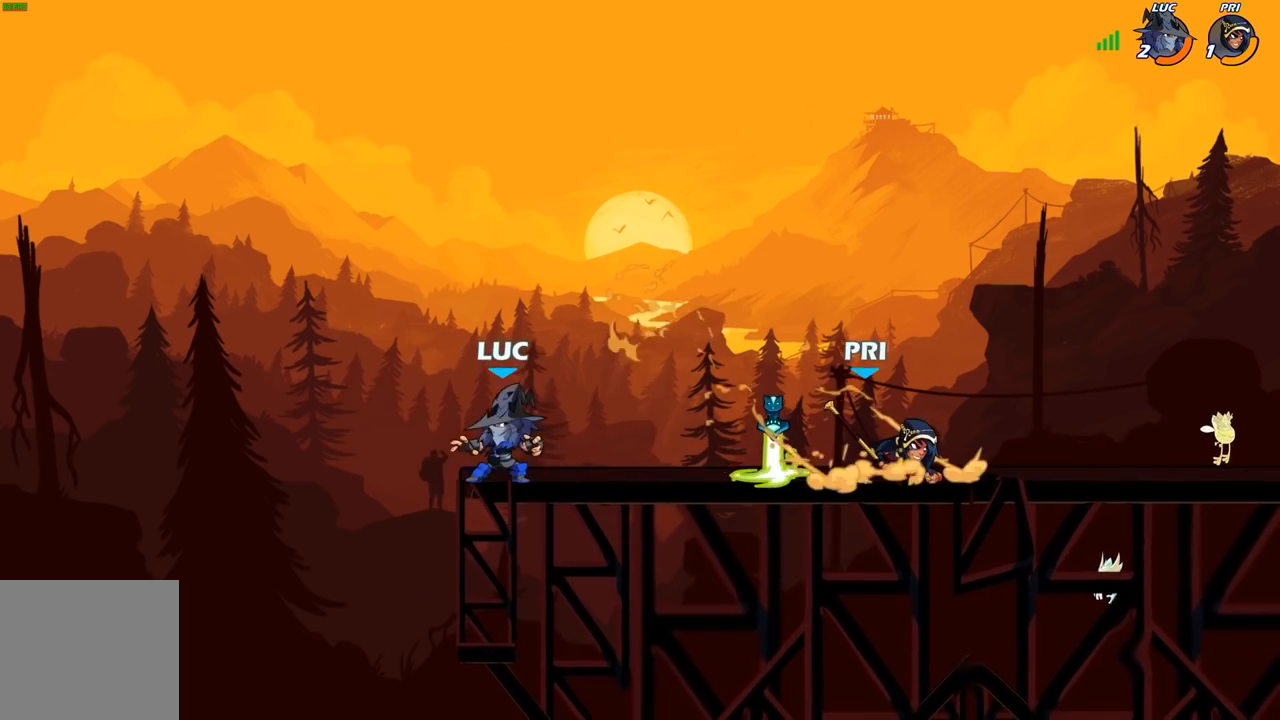
{"buttons": [], "left_stick": "right", "right_stick": "center", "events": [[283, "R2", "down"], [333, "A", "down"], [467, "R2", "up"], [483, "A", "up"]]}
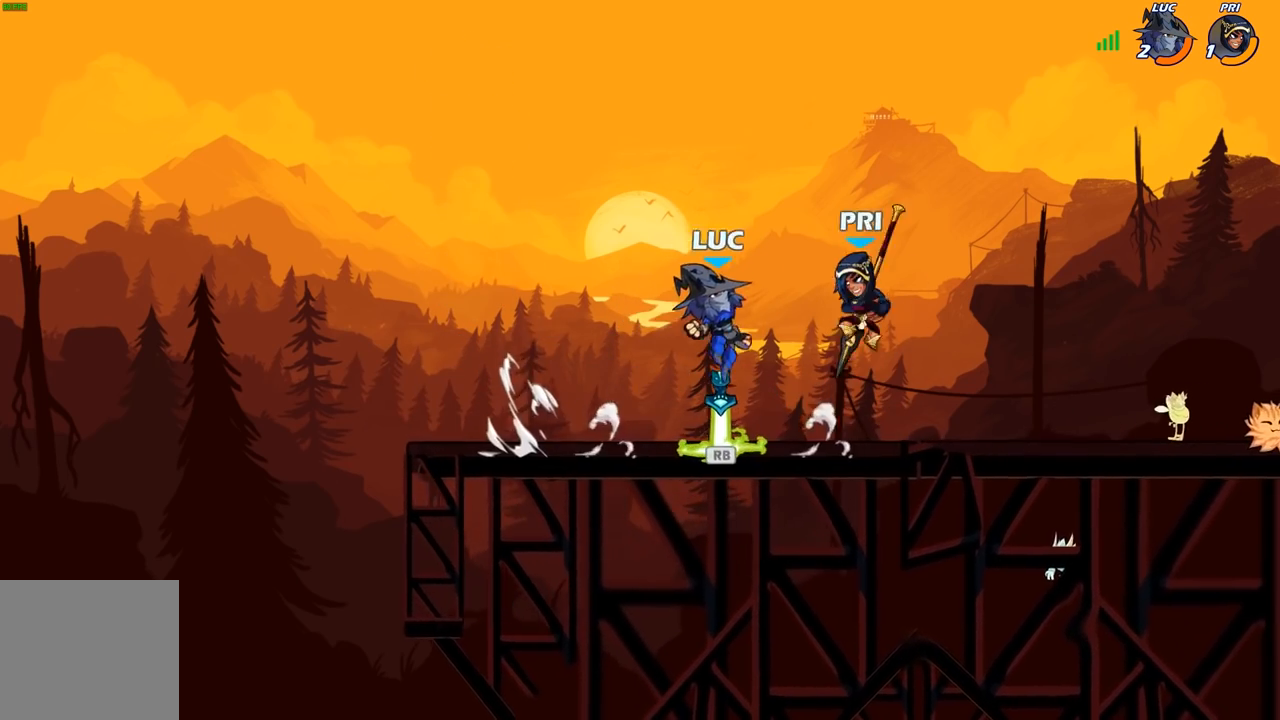
{"buttons": [], "left_stick": "down-left", "right_stick": "center", "events": [[133, "left_stick", "down"], [183, "A", "down"], [250, "left_stick", "up-left"], [283, "A", "up"], [383, "left_stick", "down-left"]]}
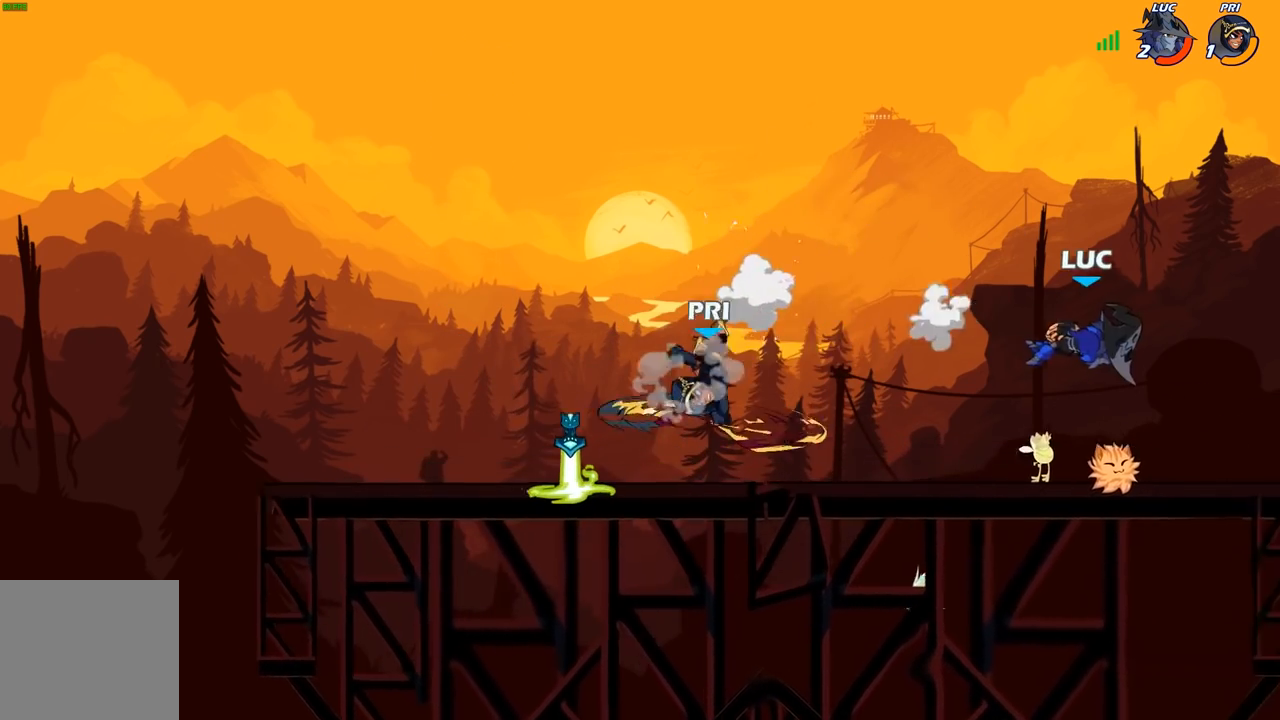
{"buttons": ["B"], "left_stick": "left", "right_stick": "center", "events": [[83, "left_stick", "left"], [500, "B", "down"]]}
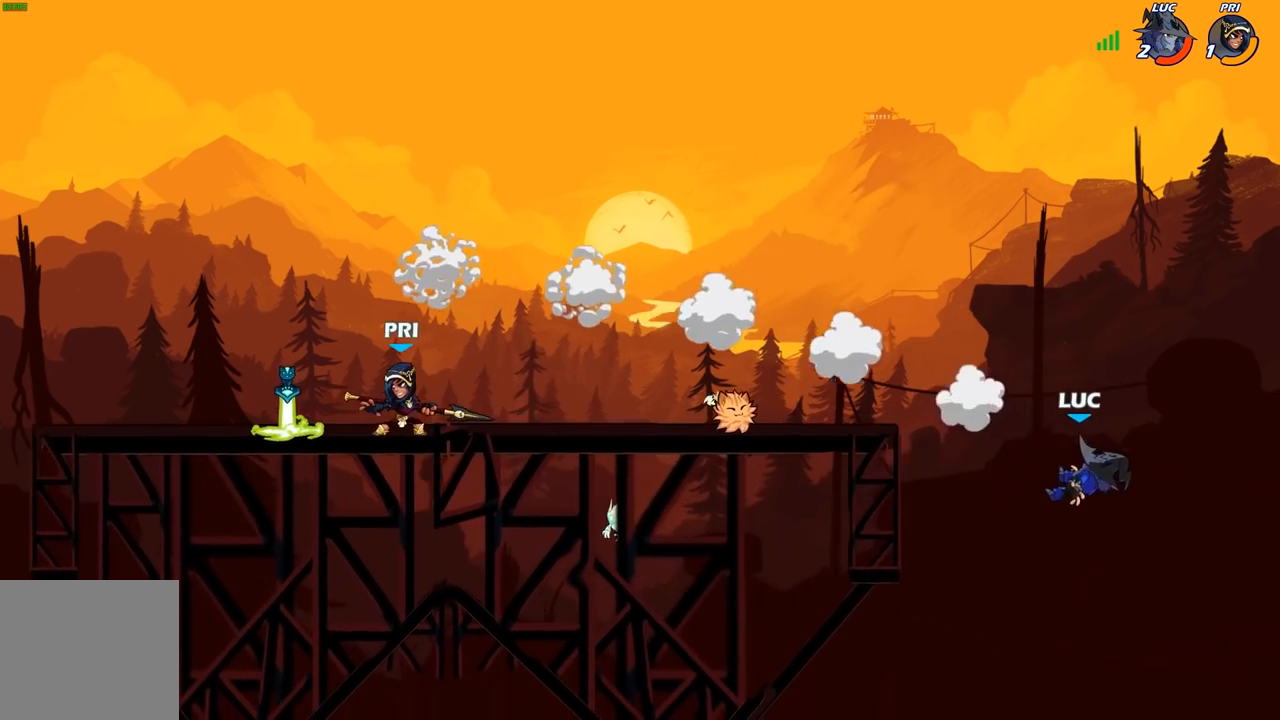
{"buttons": [], "left_stick": "left", "right_stick": "center", "events": [[150, "B", "up"]]}
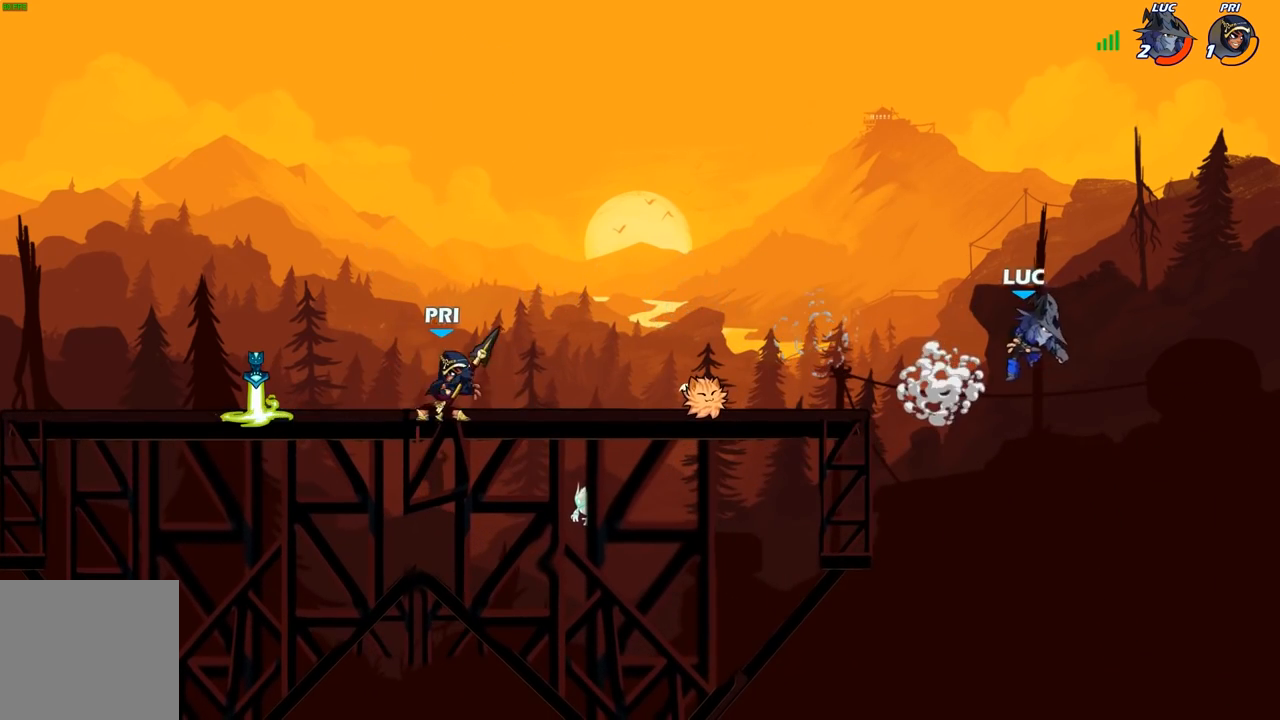
{"buttons": [], "left_stick": "center", "right_stick": "center", "events": [[217, "A", "down"], [233, "A", "up"], [283, "left_stick", "down-left"], [483, "left_stick", "center"]]}
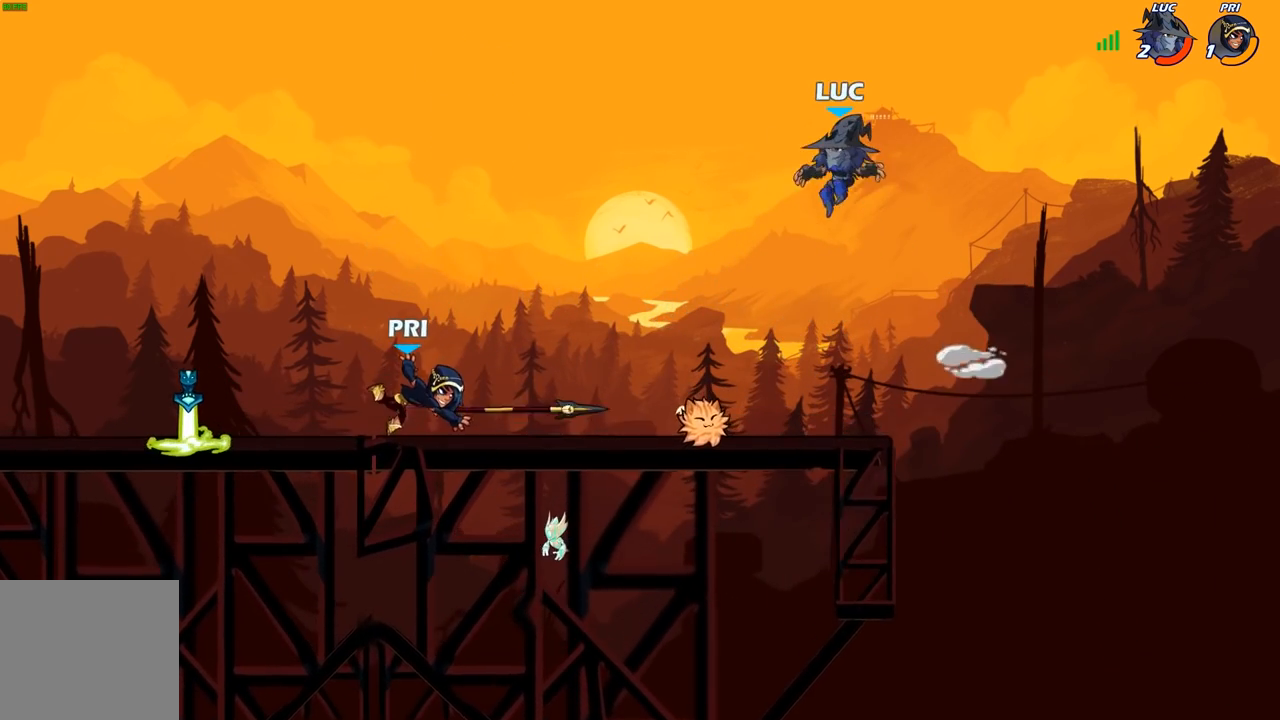
{"buttons": [], "left_stick": "down-right", "right_stick": "center", "events": [[33, "left_stick", "up-left"], [217, "left_stick", "down-left"], [333, "left_stick", "down-right"]]}
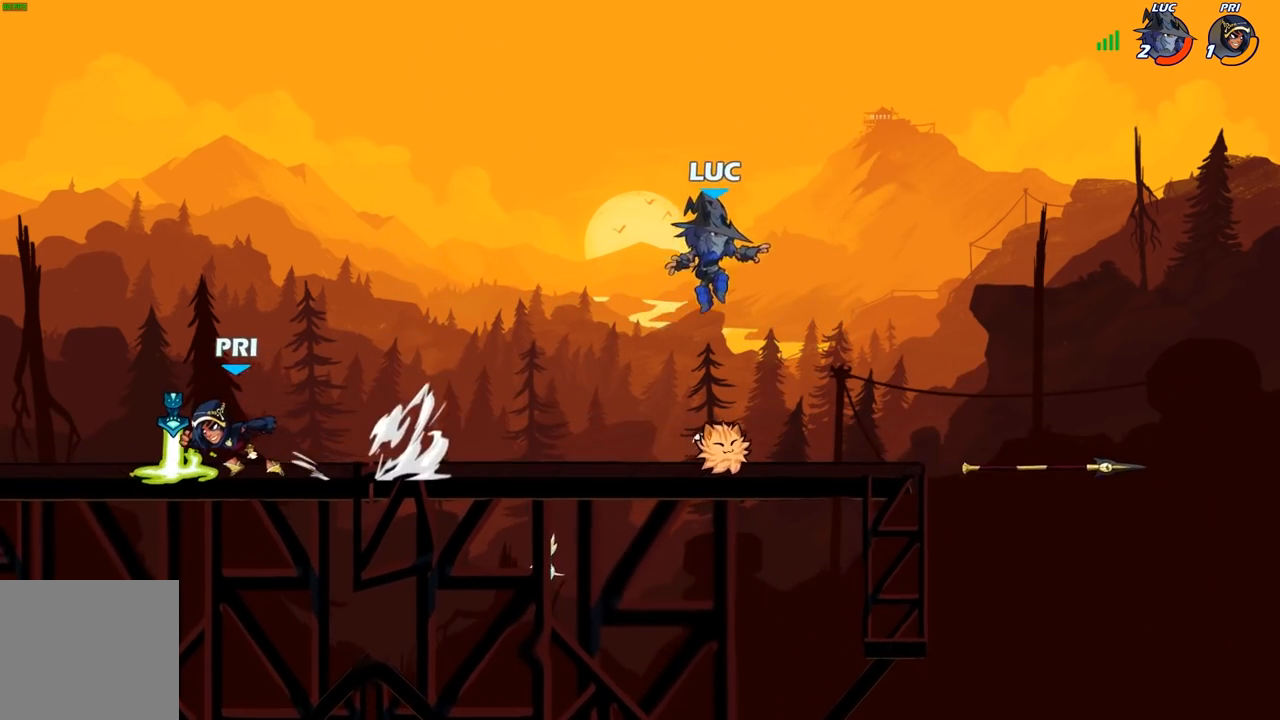
{"buttons": [], "left_stick": "up-left", "right_stick": "center", "events": [[117, "R1", "down"], [117, "left_stick", "right"], [233, "left_stick", "up-left"], [250, "R1", "up"], [300, "A", "down"], [417, "A", "up"]]}
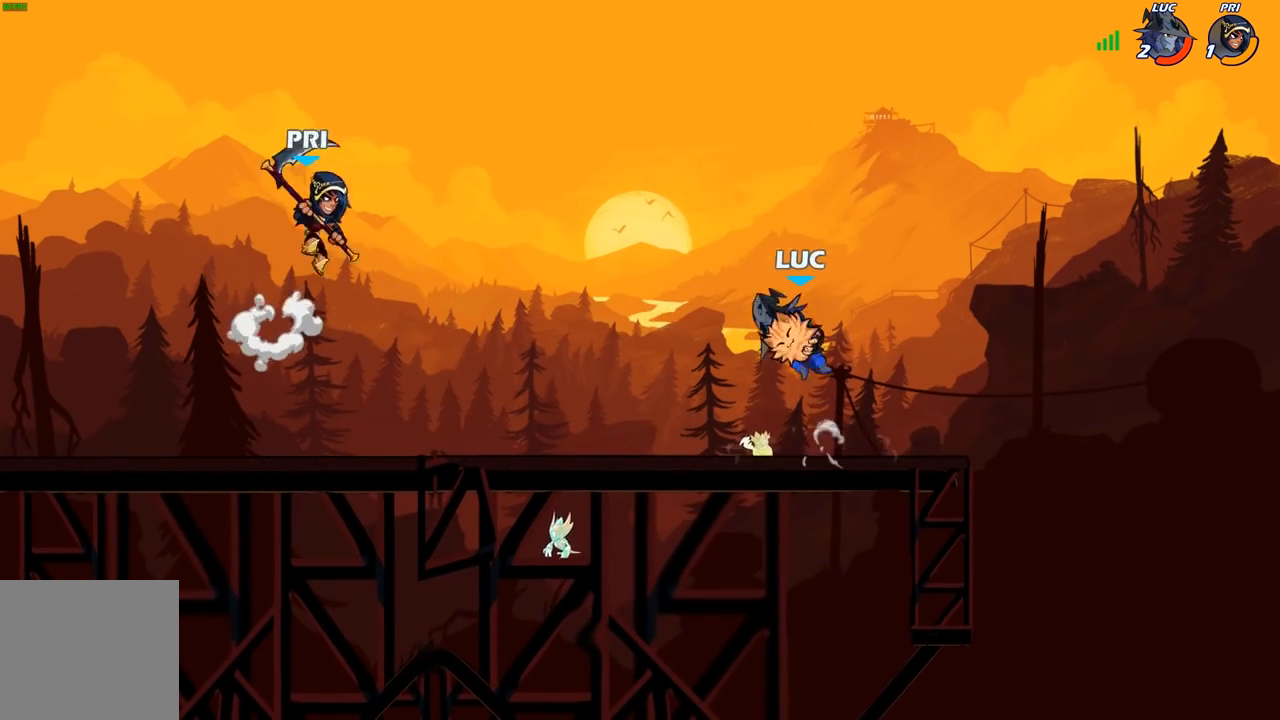
{"buttons": [], "left_stick": "center", "right_stick": "center", "events": [[67, "left_stick", "down-left"], [83, "R1", "down"], [150, "R1", "up"], [217, "left_stick", "center"]]}
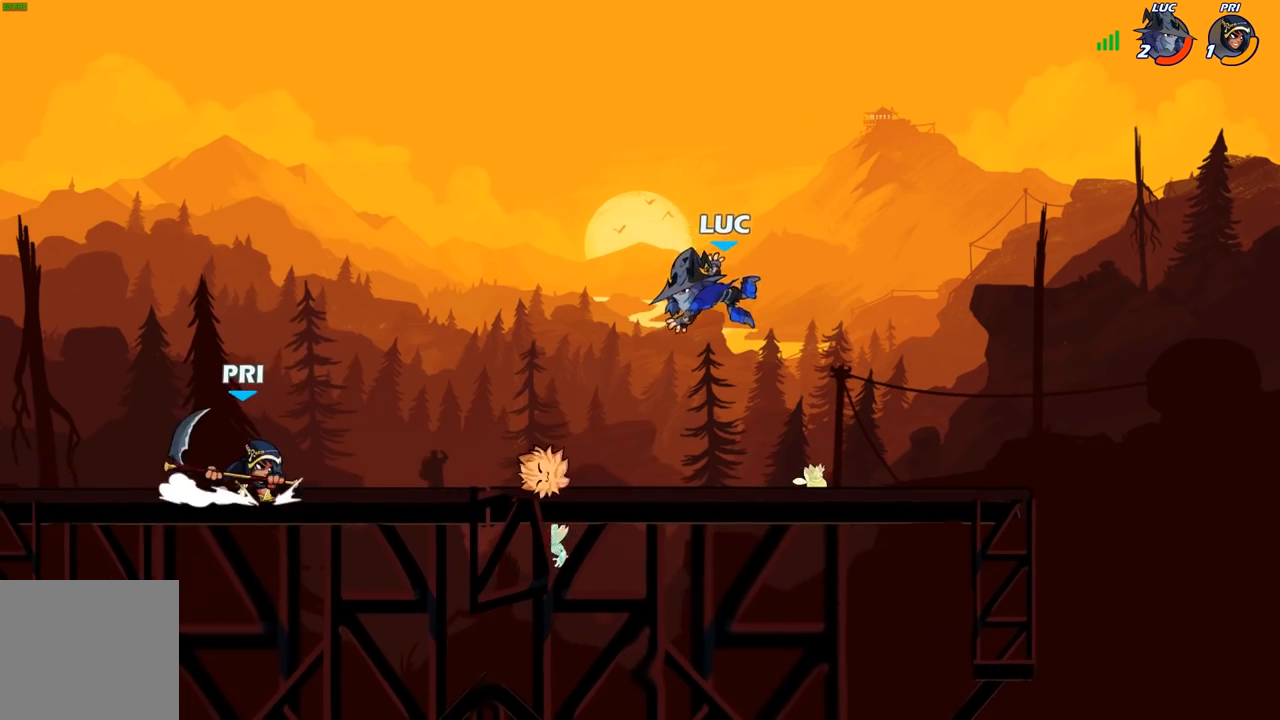
{"buttons": [], "left_stick": "up-left", "right_stick": "center", "events": [[50, "left_stick", "down-right"], [183, "left_stick", "left"], [383, "left_stick", "up"], [467, "left_stick", "up-left"]]}